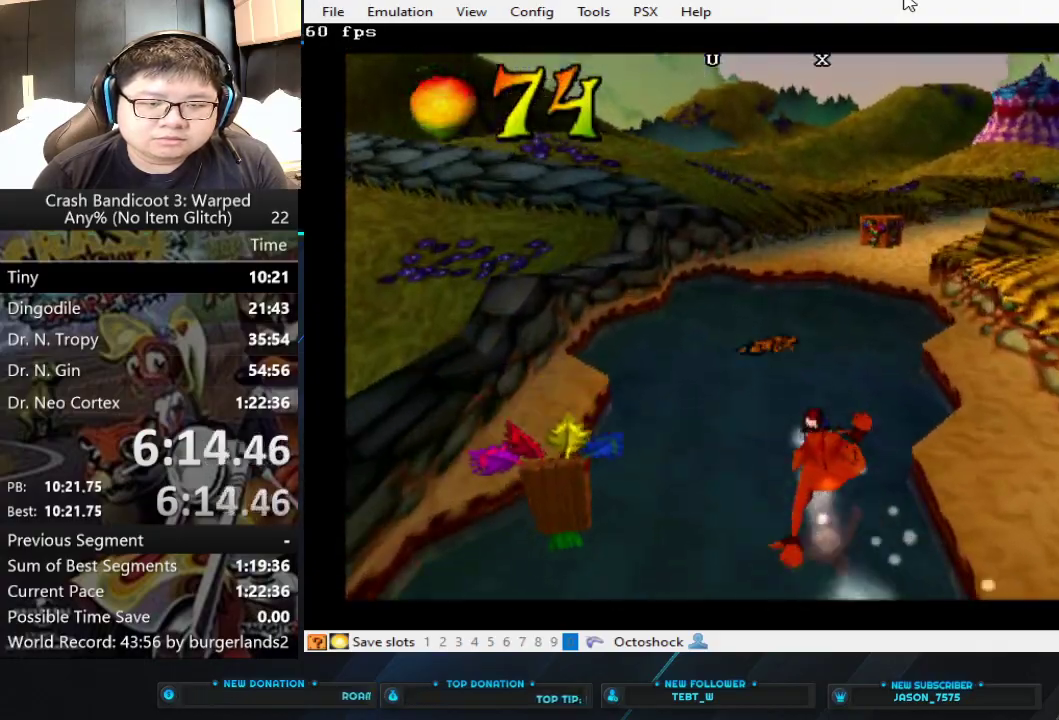
Gameplay with a controller (PlayStation layout); each line is a JSON object with the inputs held at the frame after it. "events" lists button and stick changes between this image and that frame as [ms after this image, input, new state], when the widget could be followed in between. Not read: R3 right_stick.
{"buttons": [], "left_stick": "up-right", "events": [[233, "left_stick", "up-right"], [300, "CROSS", "up"]]}
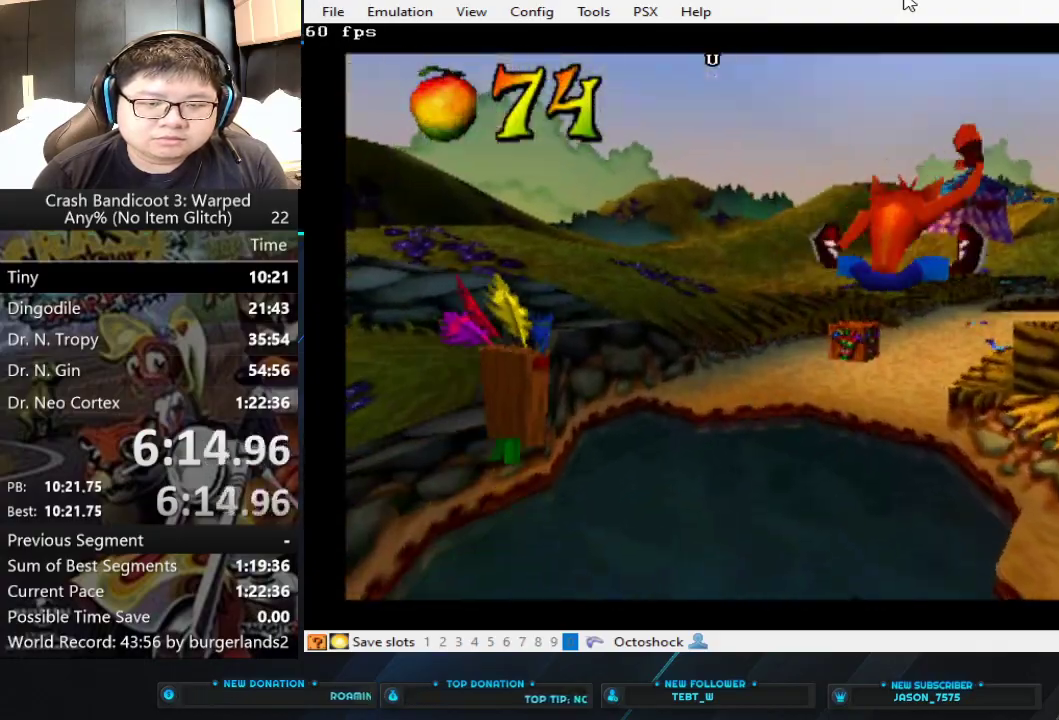
{"buttons": [], "left_stick": "up", "events": [[167, "left_stick", "up"]]}
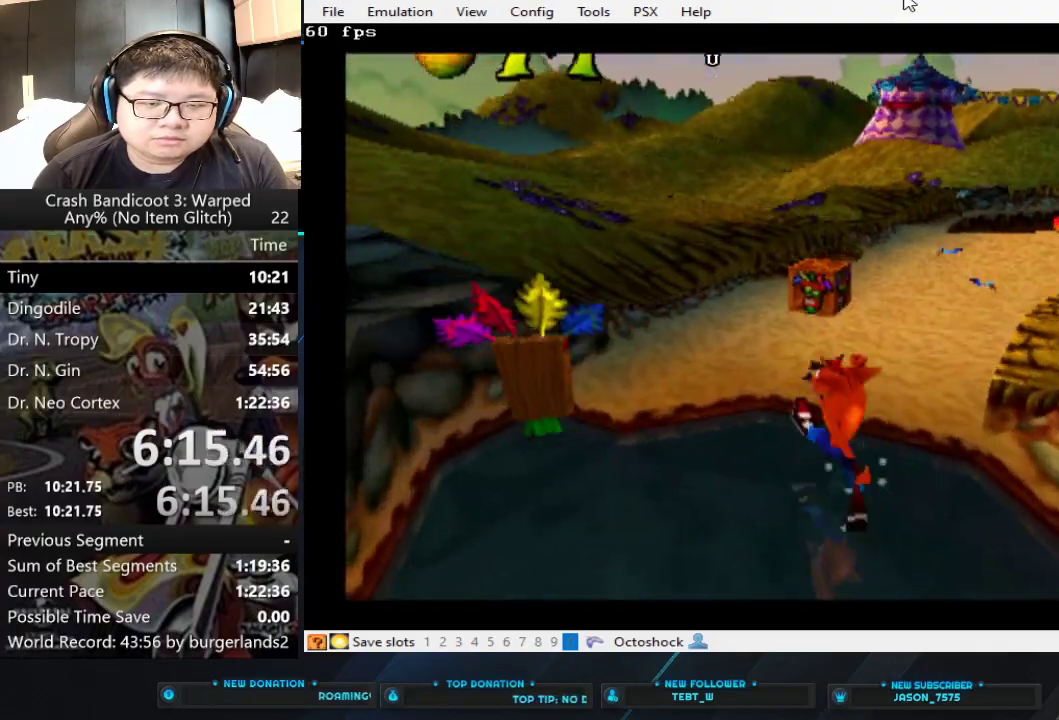
{"buttons": ["SQUARE"], "left_stick": "up", "events": [[267, "CIRCLE", "down"], [367, "CIRCLE", "up"], [433, "SQUARE", "down"]]}
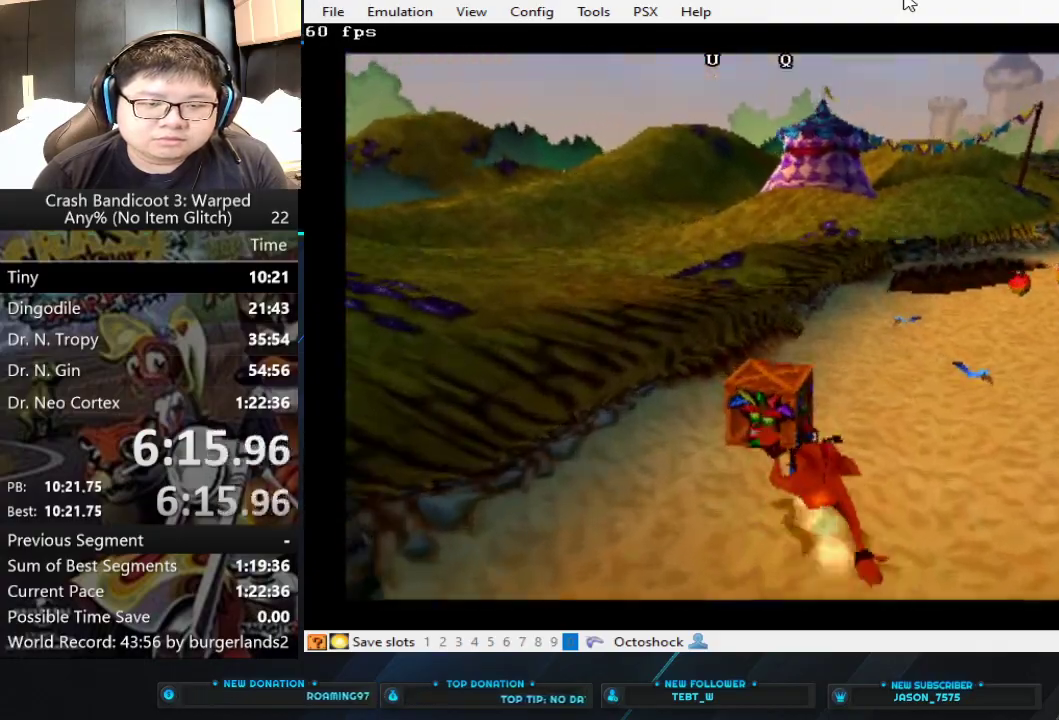
{"buttons": [], "left_stick": "up", "events": [[67, "SQUARE", "up"], [233, "left_stick", "up-right"], [500, "left_stick", "up"]]}
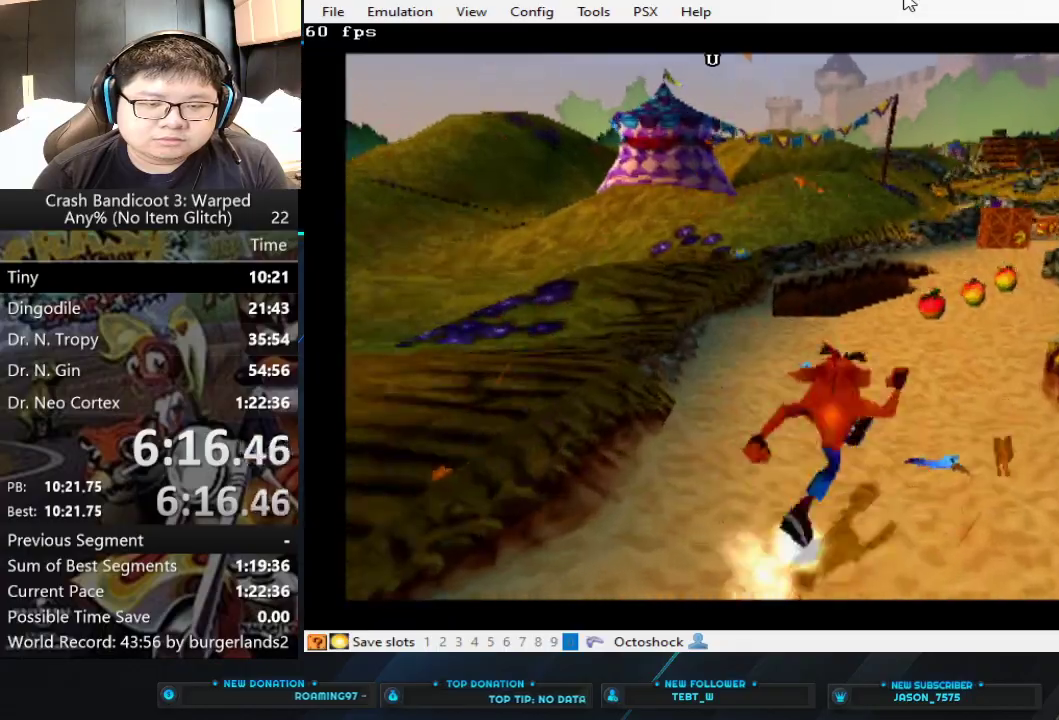
{"buttons": ["CIRCLE"], "left_stick": "up", "events": [[167, "left_stick", "up-right"], [333, "left_stick", "up"], [500, "CIRCLE", "down"]]}
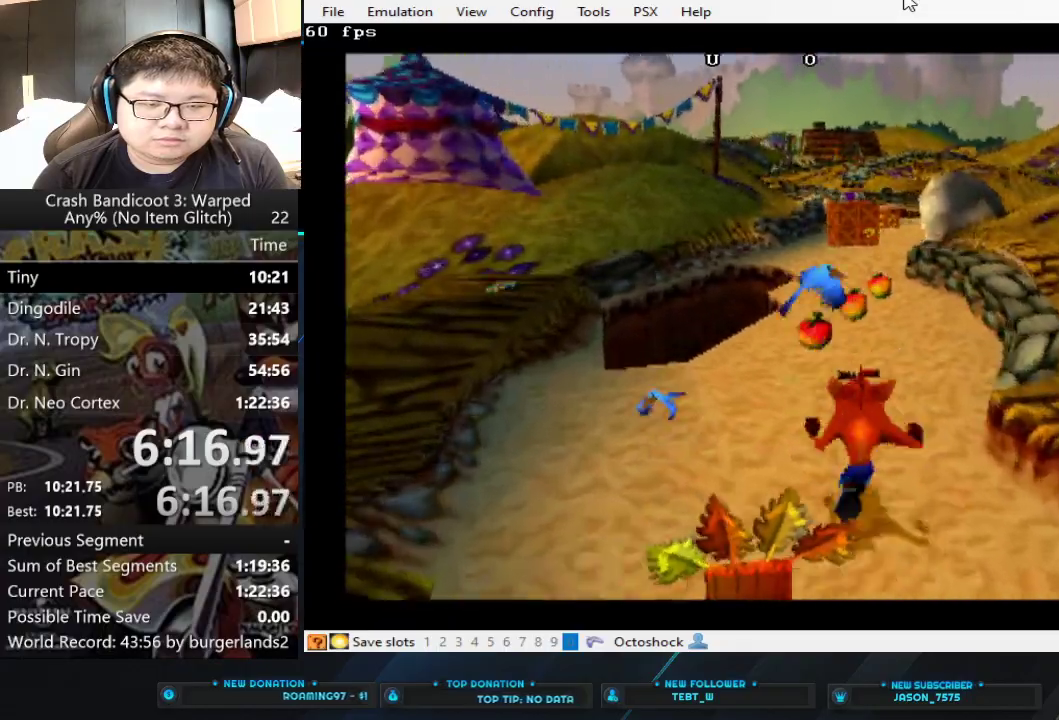
{"buttons": [], "left_stick": "up-right", "events": [[100, "CIRCLE", "up"], [167, "CROSS", "down"], [367, "CROSS", "up"], [500, "left_stick", "up-right"]]}
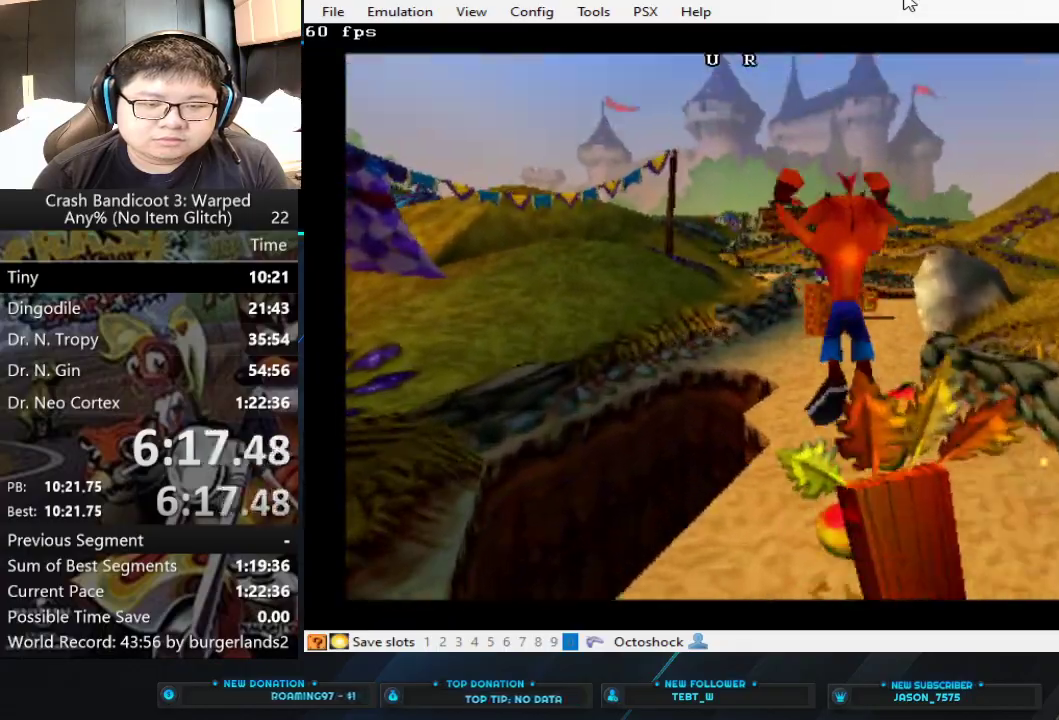
{"buttons": [], "left_stick": "up", "events": [[133, "left_stick", "up"]]}
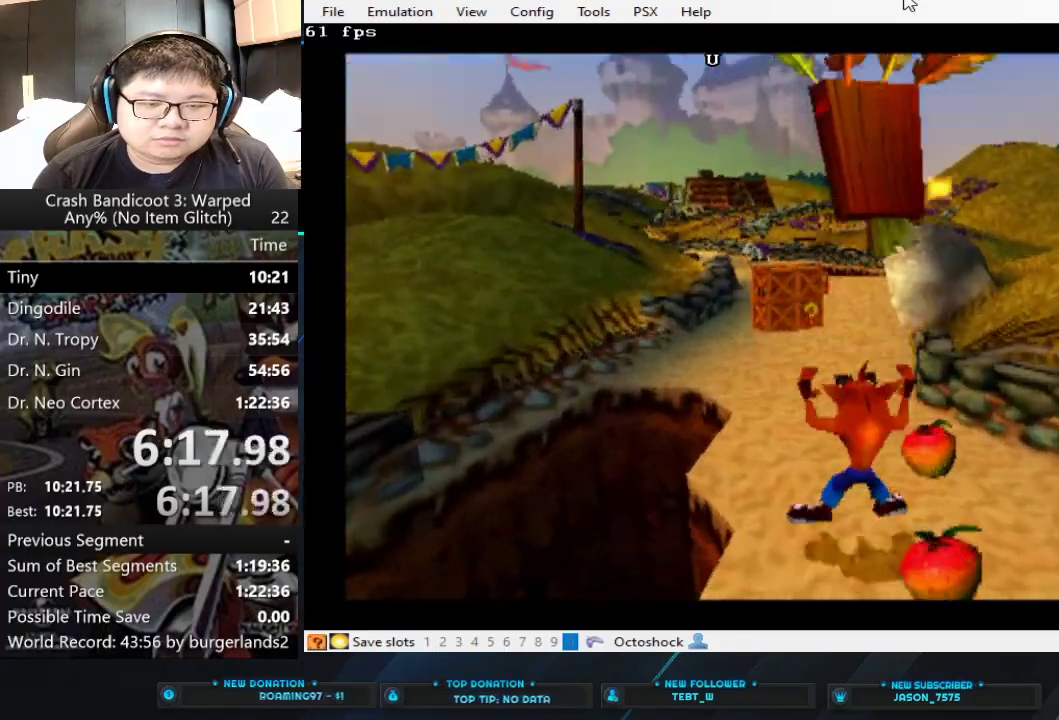
{"buttons": [], "left_stick": "up-right", "events": [[67, "CIRCLE", "down"], [200, "CIRCLE", "up"], [267, "CROSS", "down"], [433, "left_stick", "up-right"], [467, "CROSS", "up"]]}
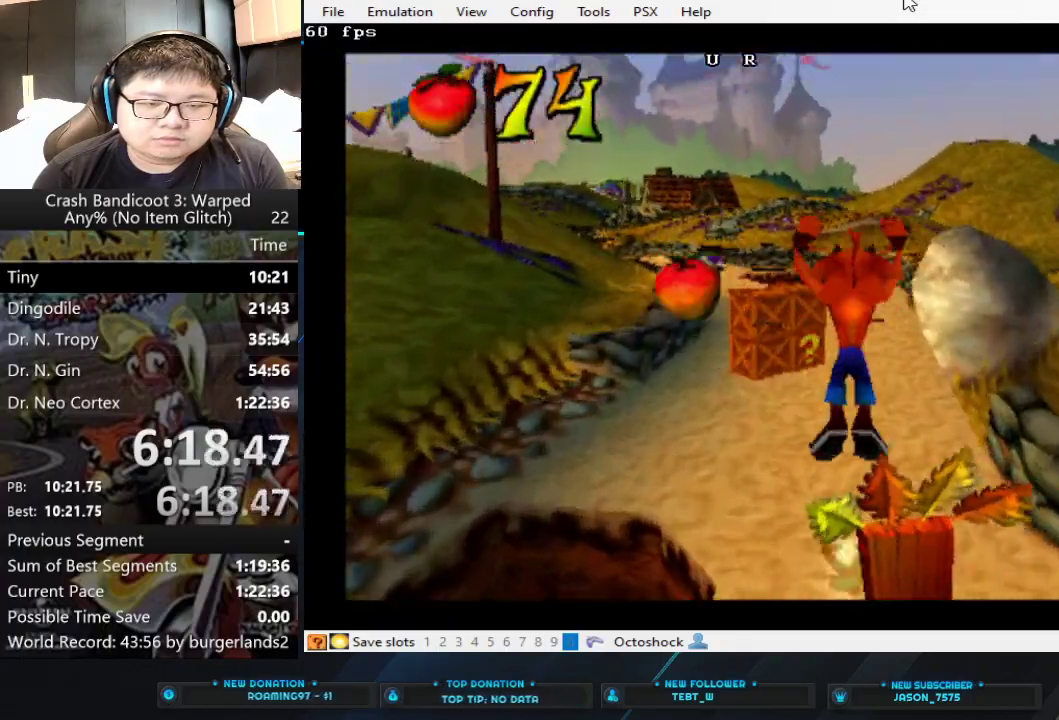
{"buttons": [], "left_stick": "up", "events": [[200, "TRIANGLE", "down"], [200, "left_stick", "up"], [300, "TRIANGLE", "up"]]}
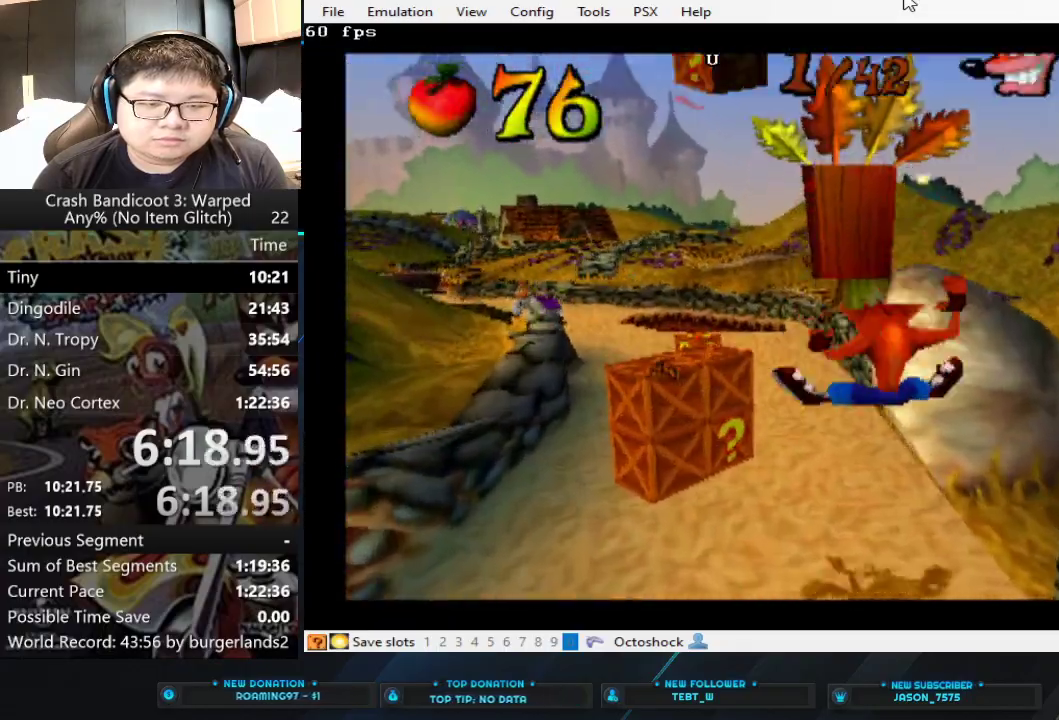
{"buttons": ["CROSS"], "left_stick": "up", "events": [[233, "CIRCLE", "down"], [333, "CIRCLE", "up"], [400, "CROSS", "down"]]}
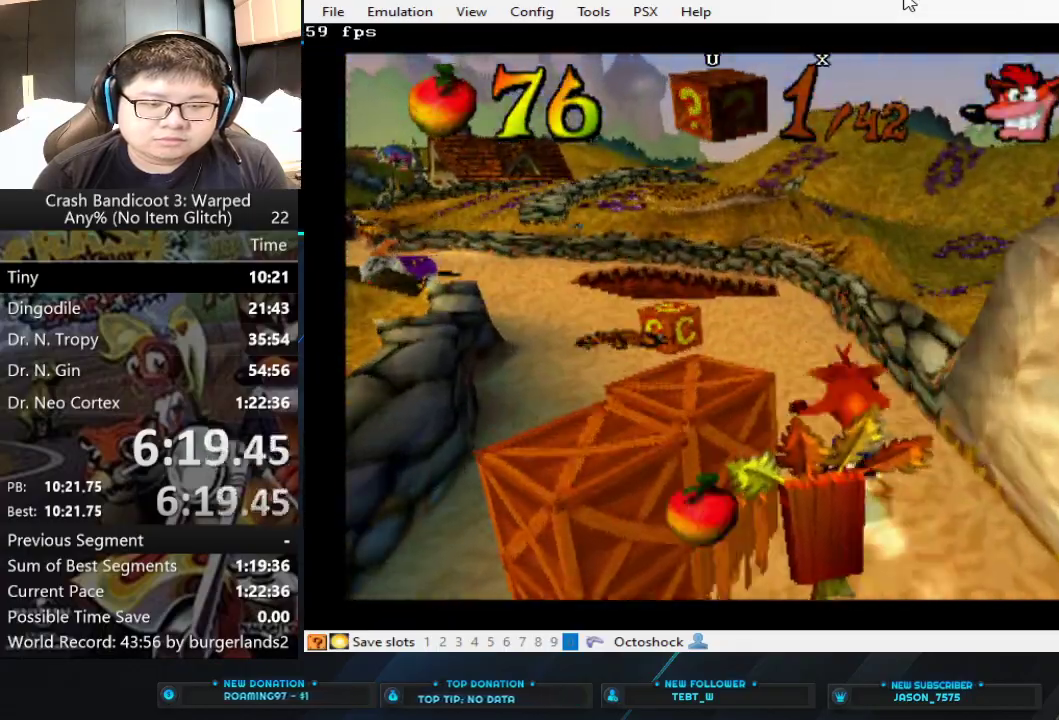
{"buttons": [], "left_stick": "up", "events": [[200, "CROSS", "up"]]}
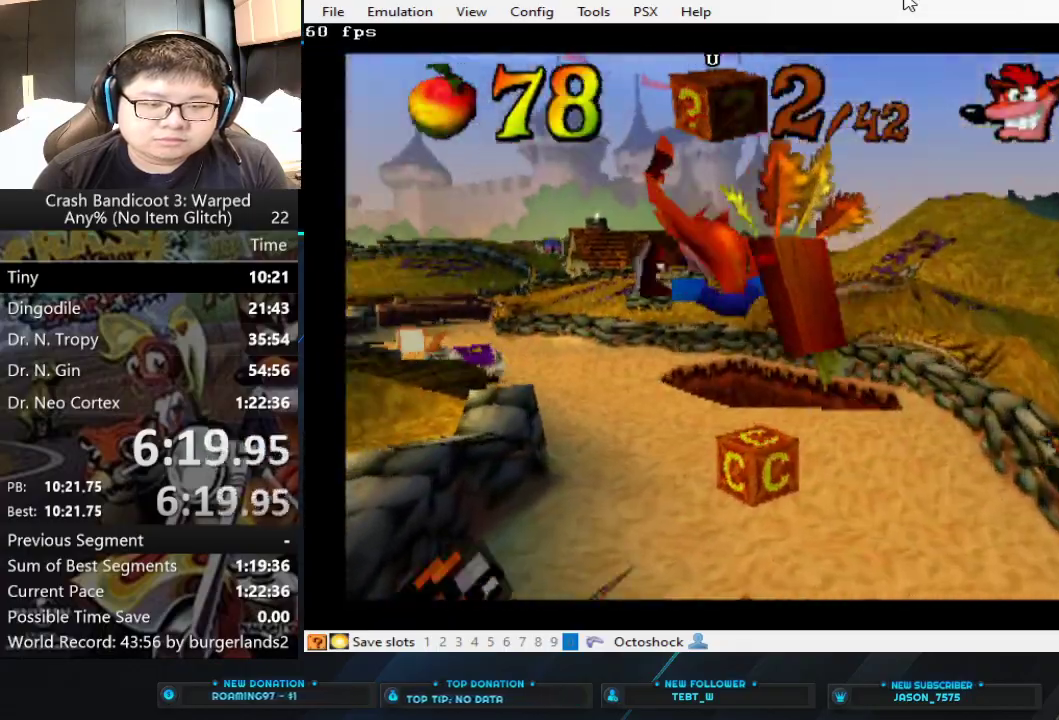
{"buttons": [], "left_stick": "up", "events": [[300, "SQUARE", "down"], [500, "SQUARE", "up"]]}
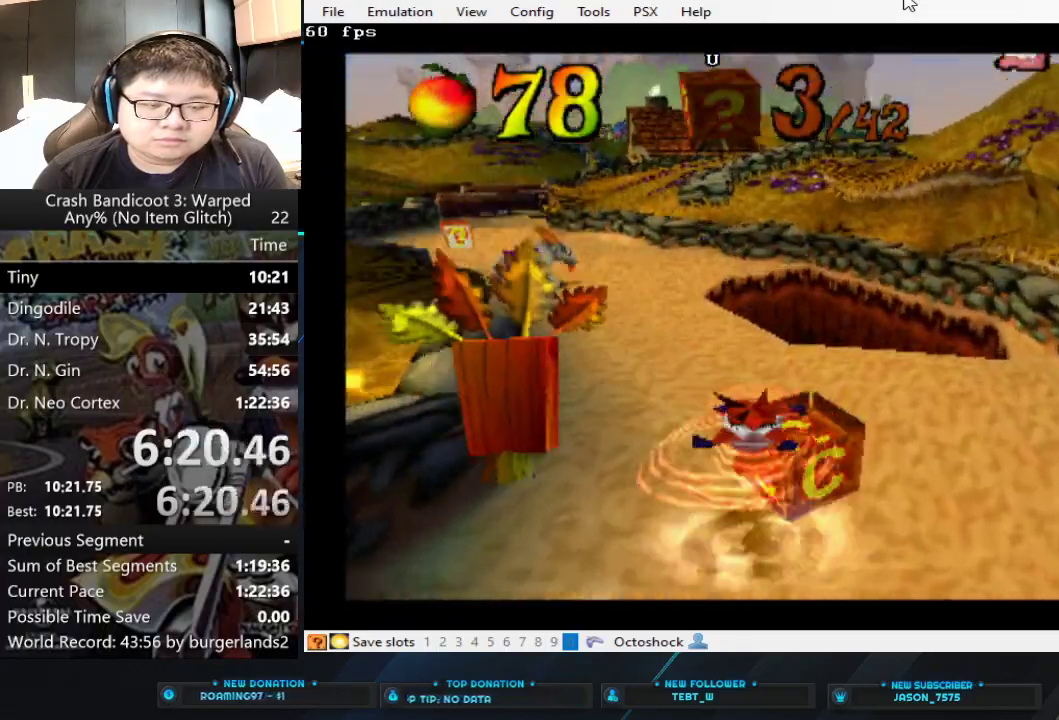
{"buttons": ["CIRCLE"], "left_stick": "up", "events": [[133, "left_stick", "up-left"], [267, "left_stick", "up"], [433, "CIRCLE", "down"]]}
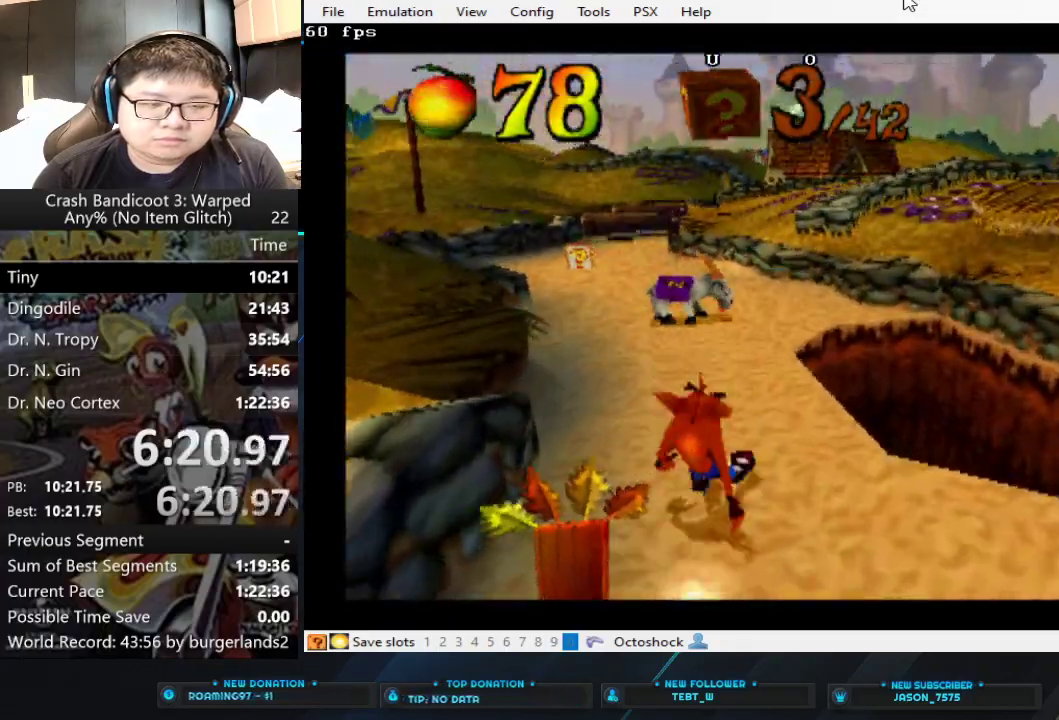
{"buttons": [], "left_stick": "up-left", "events": [[33, "CIRCLE", "up"], [133, "CROSS", "down"], [500, "CROSS", "up"], [500, "left_stick", "up-left"]]}
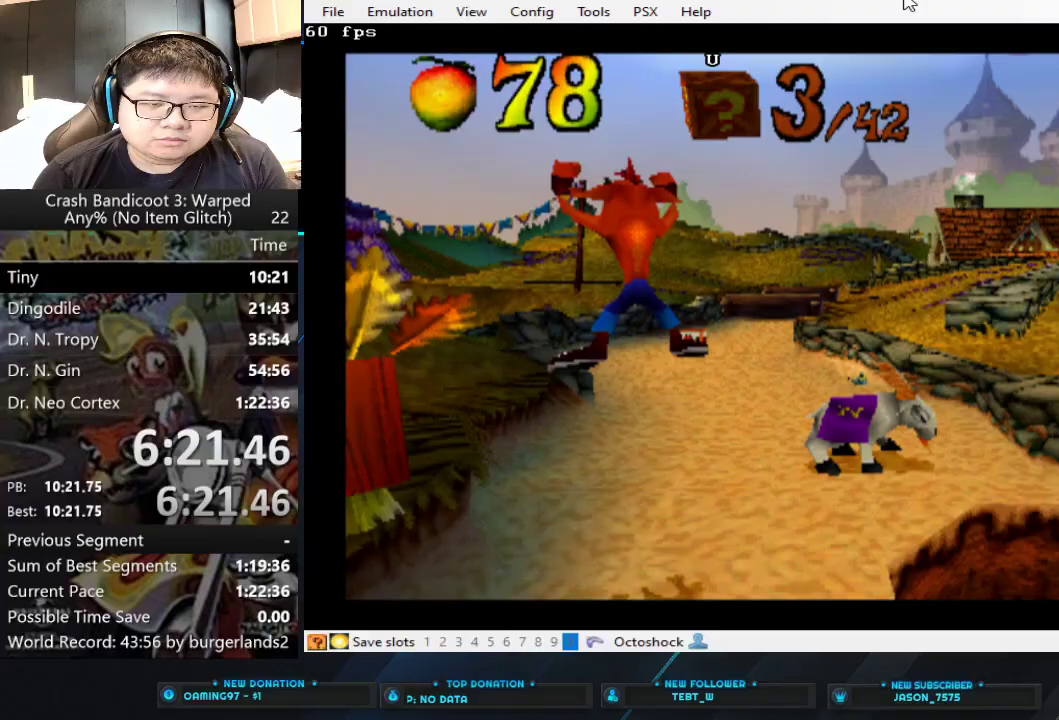
{"buttons": [], "left_stick": "up", "events": [[67, "left_stick", "up"]]}
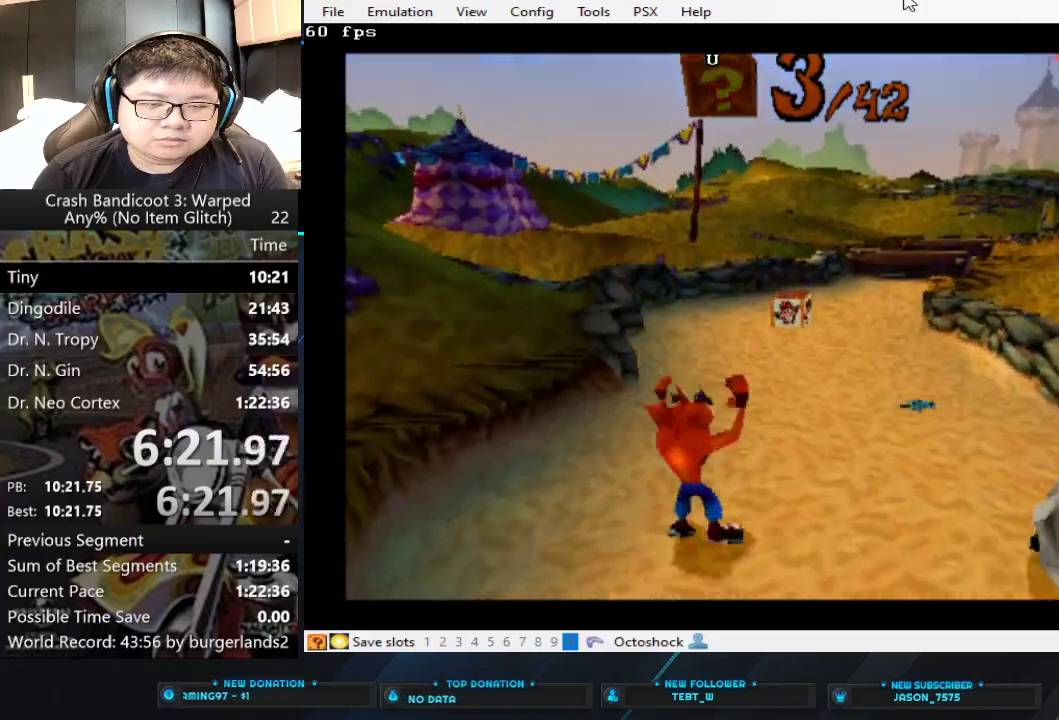
{"buttons": ["CROSS"], "left_stick": "up", "events": [[67, "CIRCLE", "down"], [200, "CIRCLE", "up"], [267, "CROSS", "down"]]}
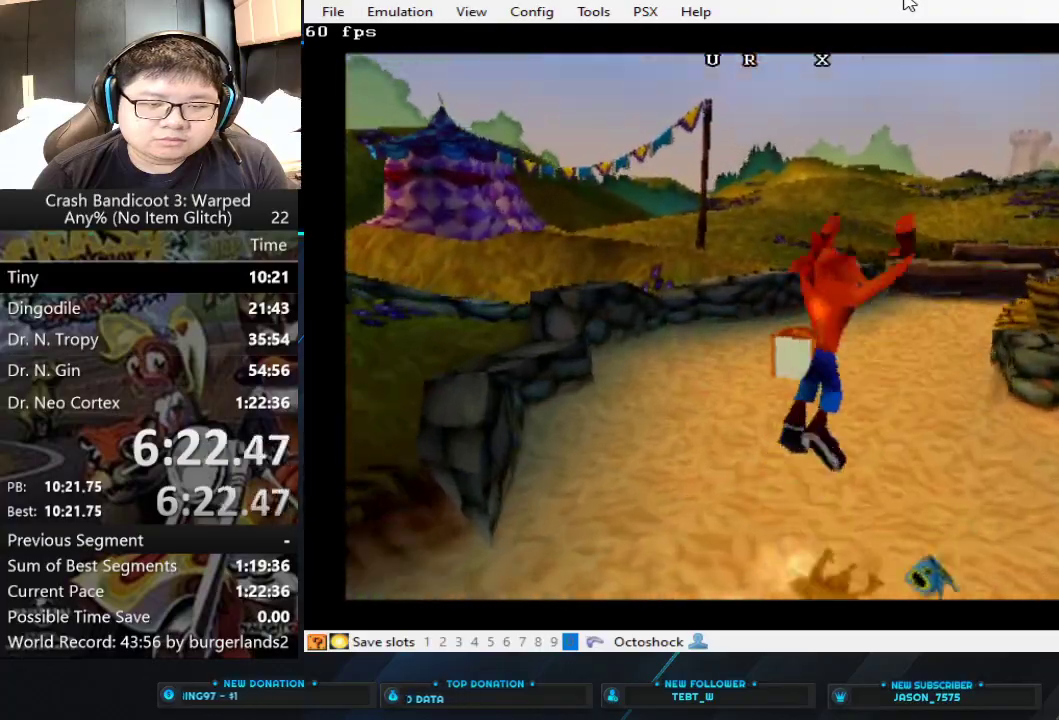
{"buttons": [], "left_stick": "up-right", "events": [[133, "CROSS", "up"], [500, "left_stick", "up-right"]]}
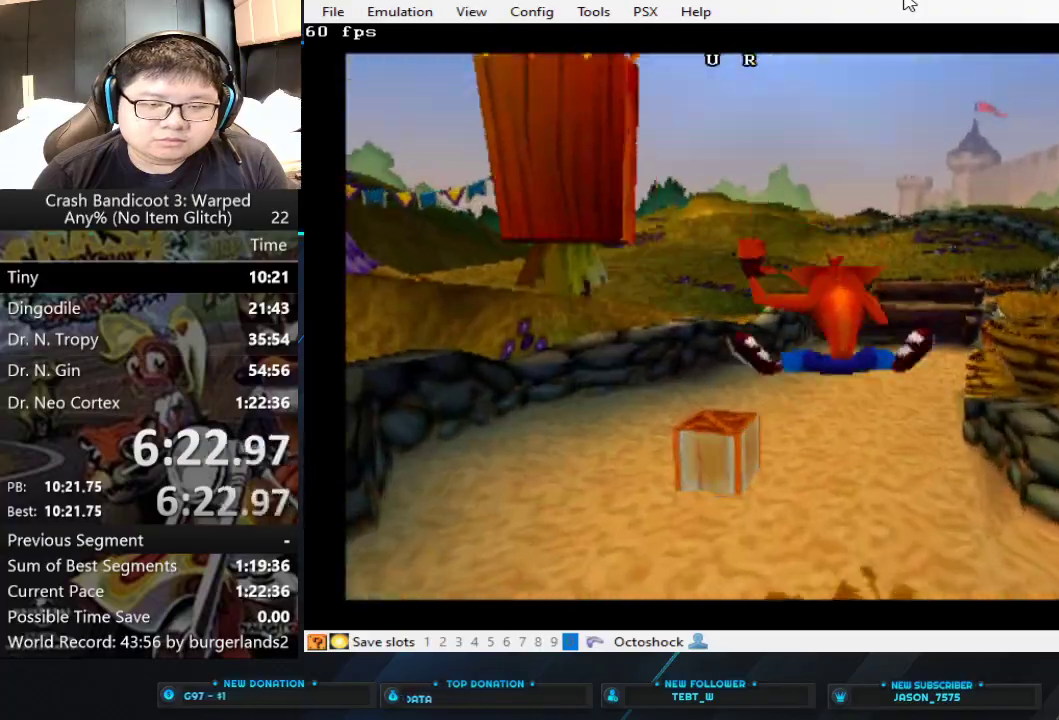
{"buttons": ["CROSS"], "left_stick": "up", "events": [[100, "left_stick", "up"], [233, "CIRCLE", "down"], [333, "CIRCLE", "up"], [400, "CROSS", "down"]]}
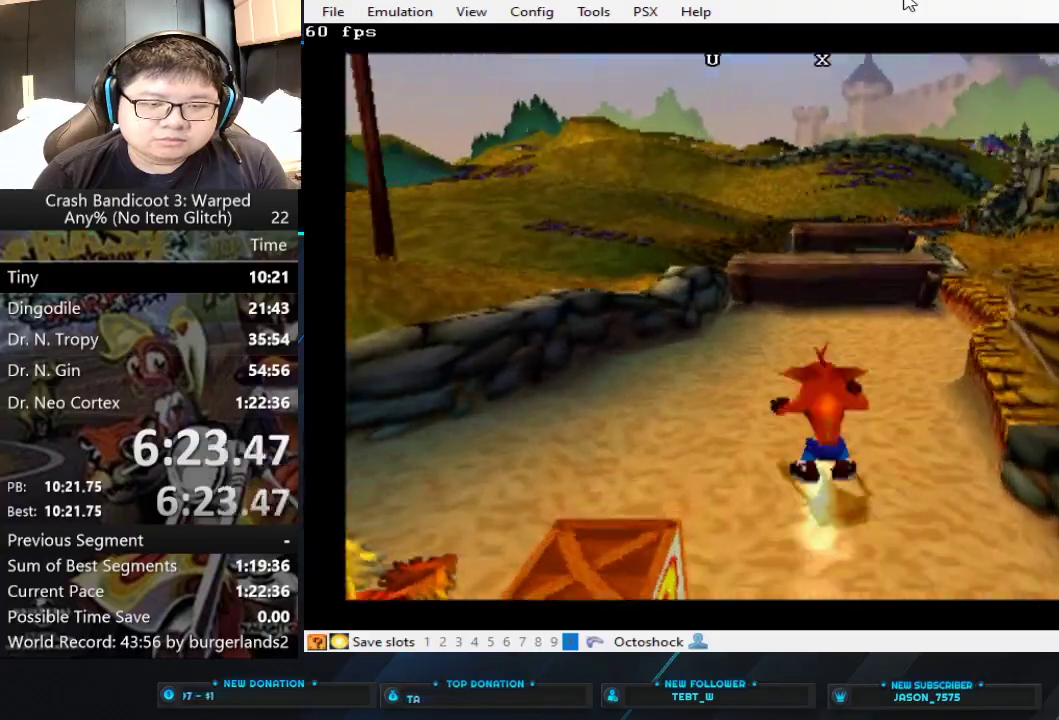
{"buttons": [], "left_stick": "up", "events": [[167, "CROSS", "up"]]}
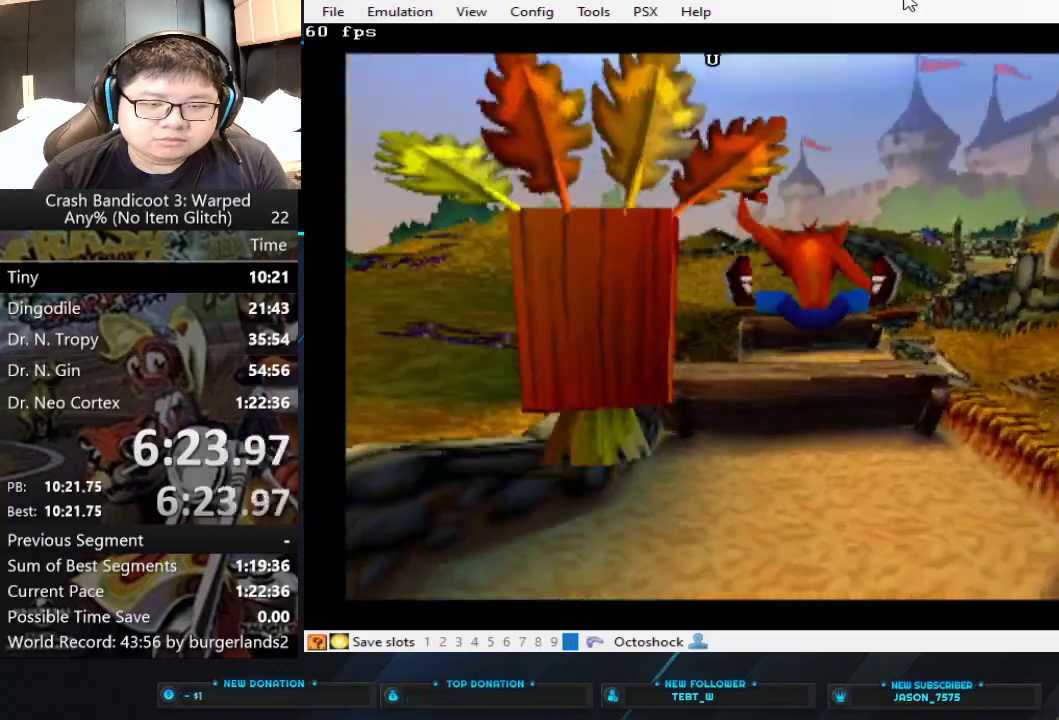
{"buttons": ["CROSS"], "left_stick": "up", "events": [[300, "CIRCLE", "down"], [400, "CIRCLE", "up"], [433, "CROSS", "down"]]}
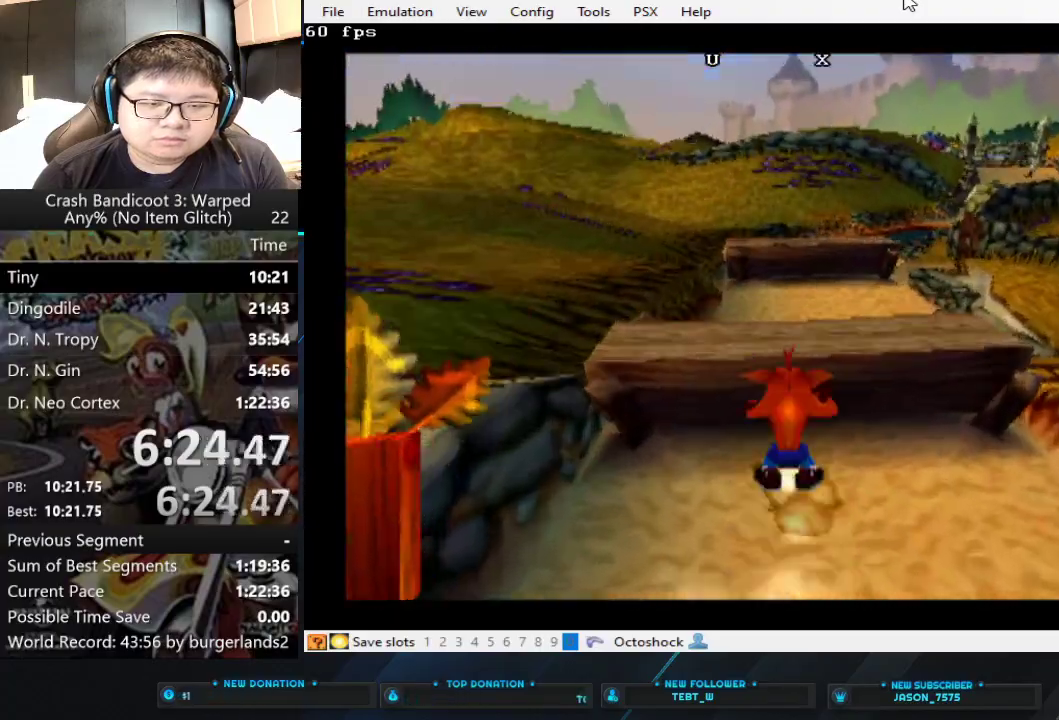
{"buttons": [], "left_stick": "up-right", "events": [[400, "left_stick", "up-right"], [500, "CROSS", "up"]]}
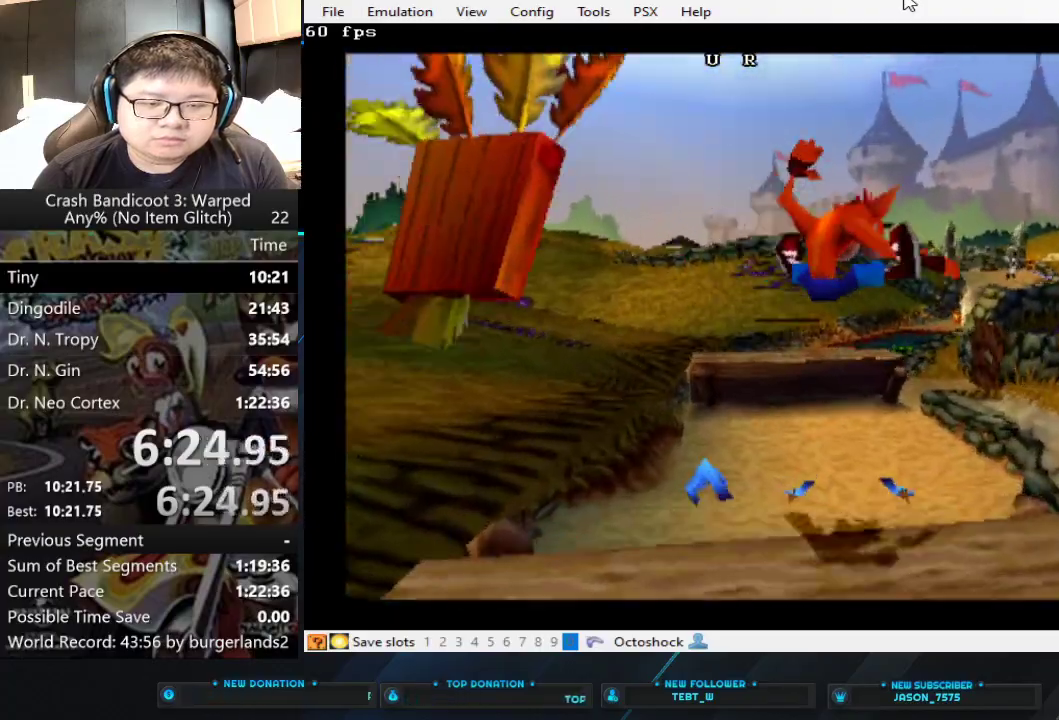
{"buttons": [], "left_stick": "up", "events": [[33, "left_stick", "up"]]}
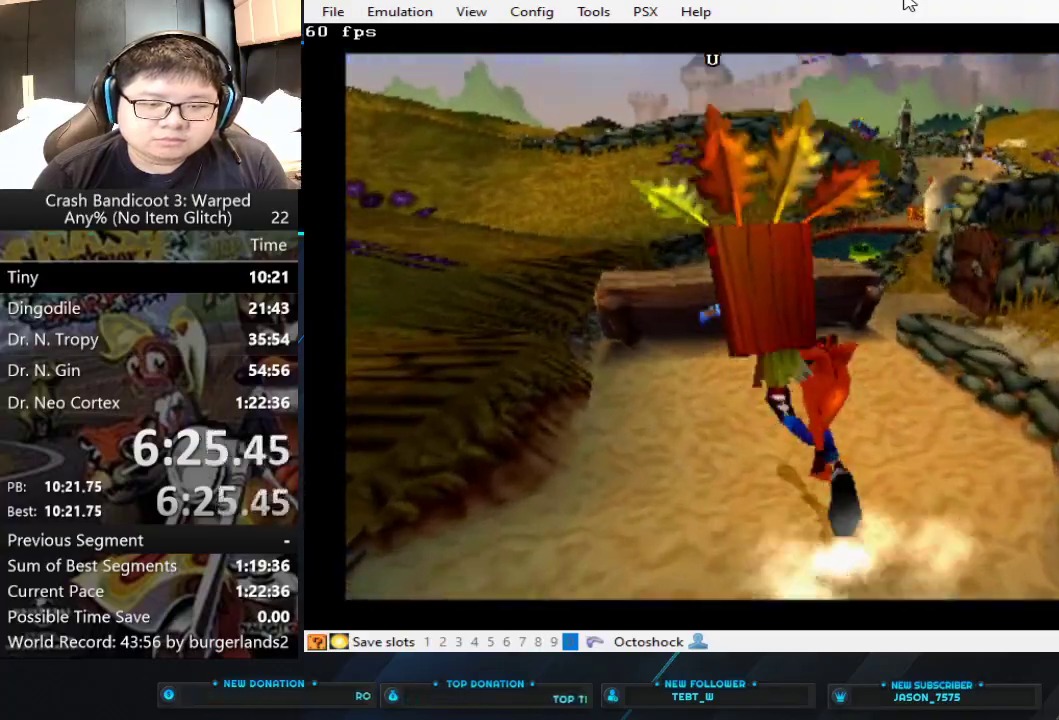
{"buttons": ["CROSS"], "left_stick": "up", "events": [[233, "CIRCLE", "down"], [333, "CIRCLE", "up"], [400, "CROSS", "down"]]}
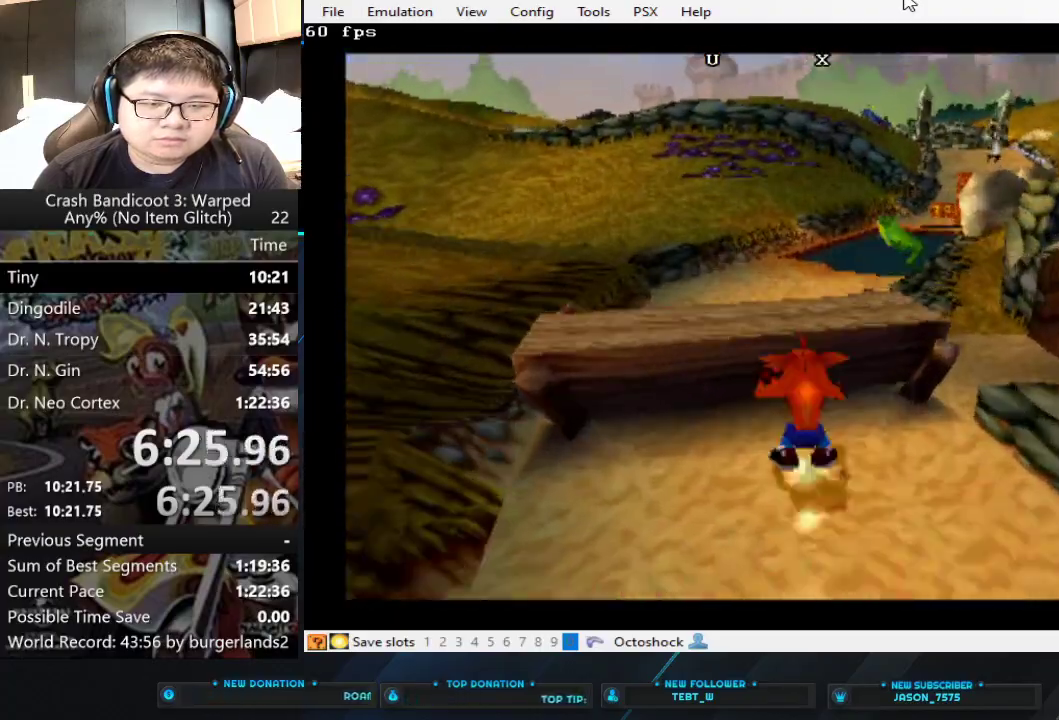
{"buttons": [], "left_stick": "up", "events": [[467, "CROSS", "up"]]}
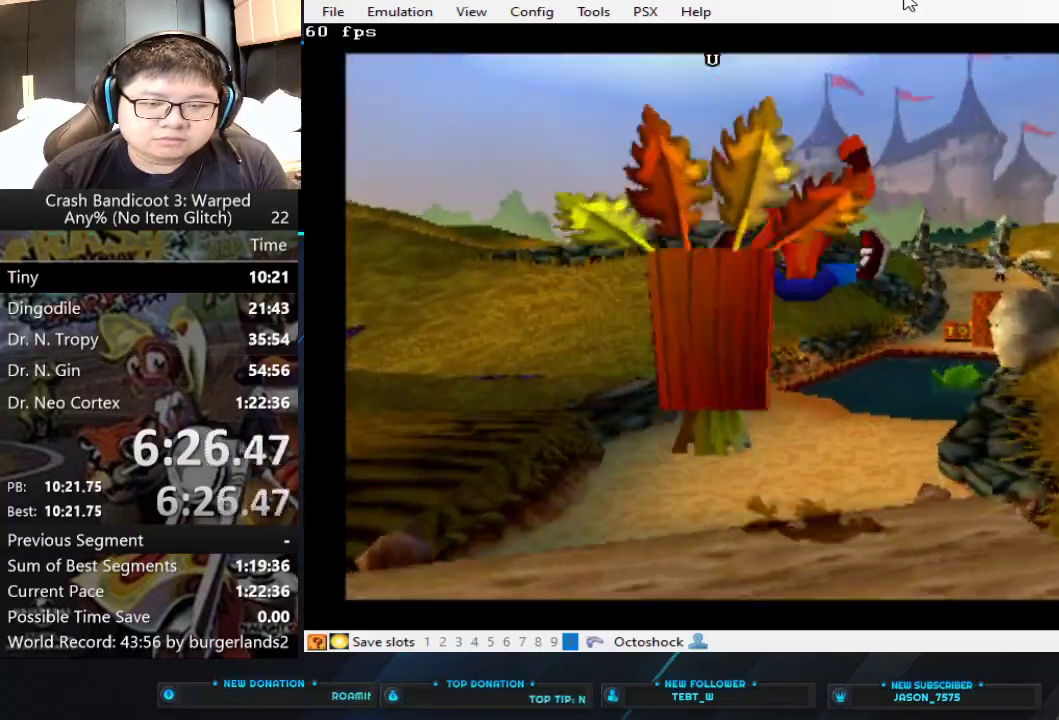
{"buttons": [], "left_stick": "up", "events": [[33, "left_stick", "up-right"], [300, "left_stick", "up"], [400, "CIRCLE", "down"], [500, "CIRCLE", "up"]]}
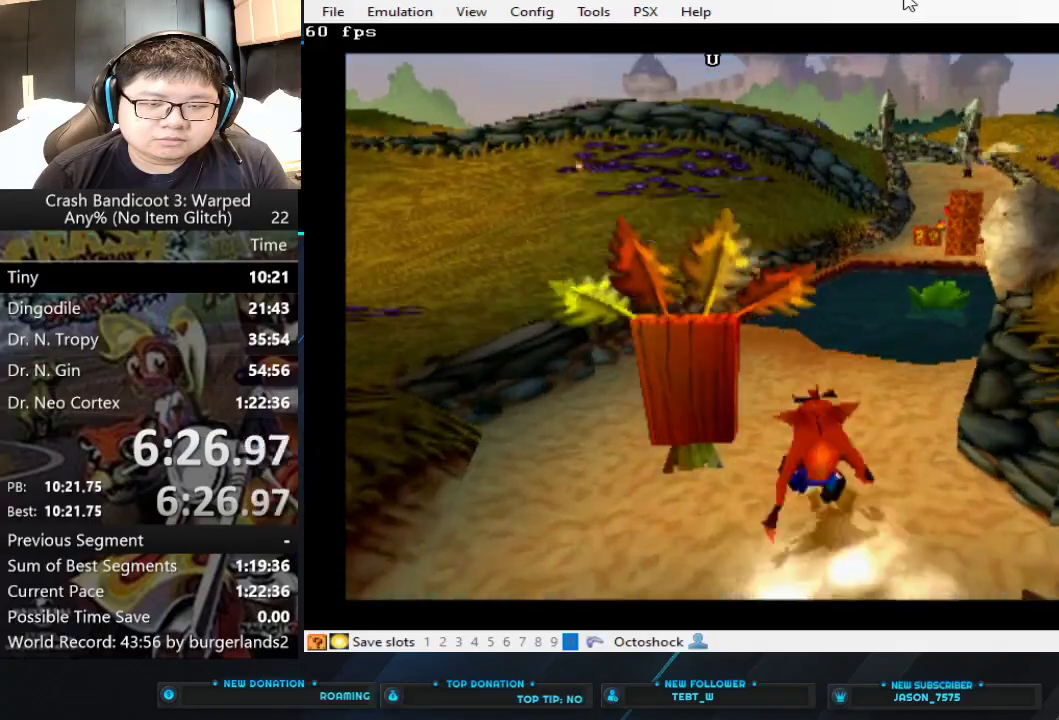
{"buttons": [], "left_stick": "up", "events": [[67, "CROSS", "down"], [167, "left_stick", "up-right"], [433, "left_stick", "up"], [467, "CROSS", "up"]]}
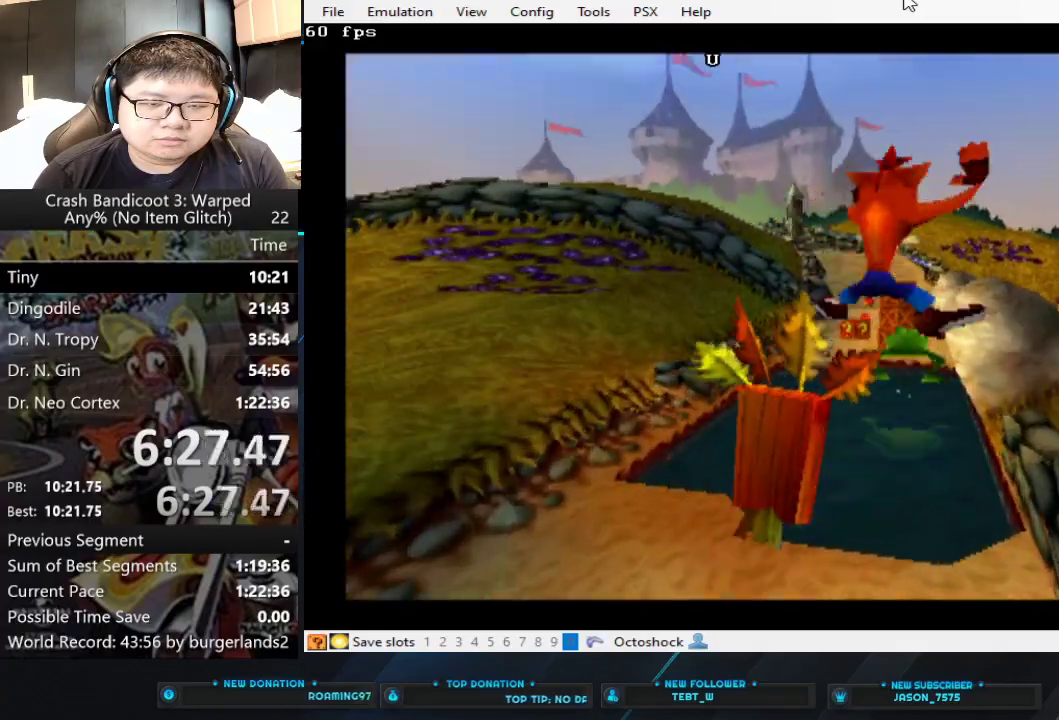
{"buttons": [], "left_stick": "up", "events": []}